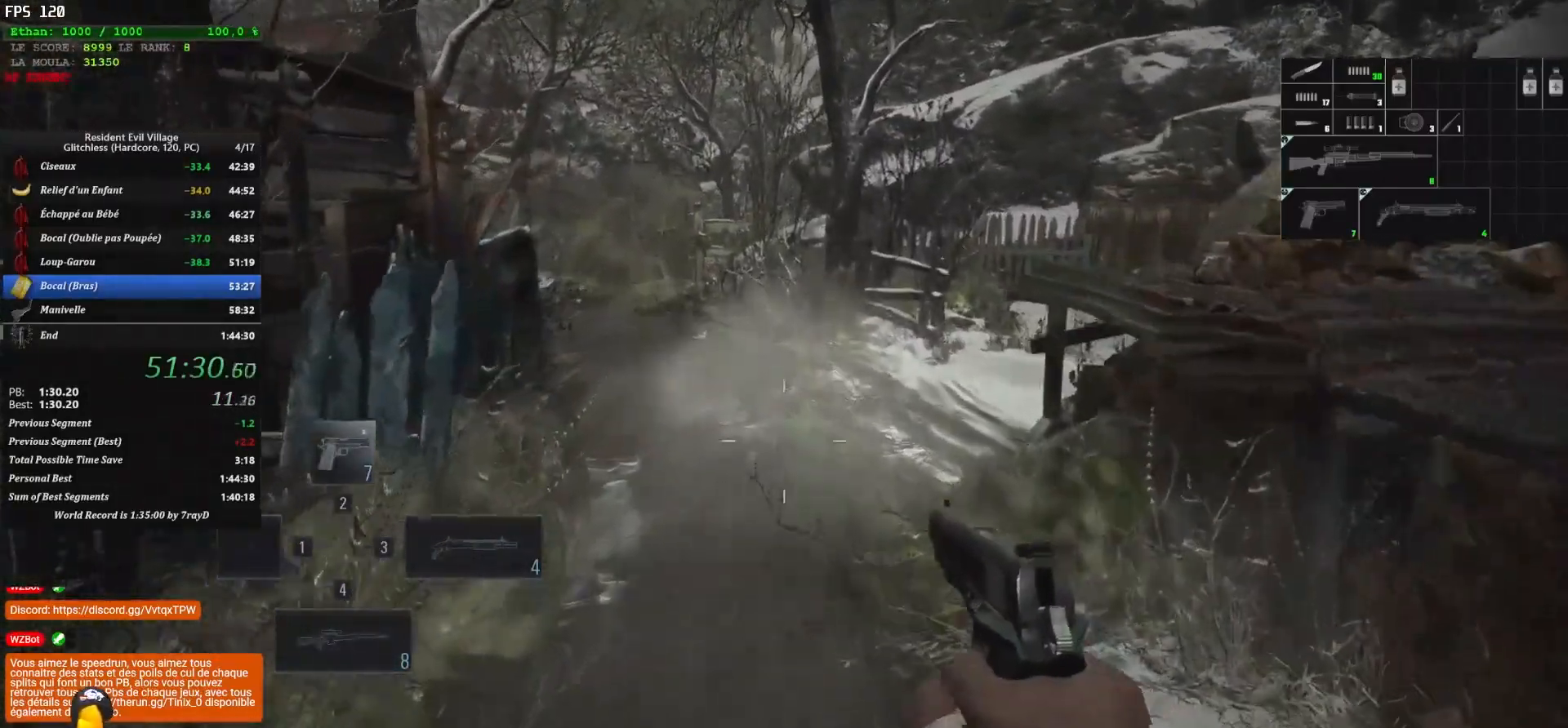
Gameplay with keyboard and mouse; each line is a JSON object with the keys and mouse buttons held at the frame after it. "events" lists presses ("down") and releases ("up") of "1", "2", "3", "4", "5", "a", "alt", "c", "caps_lock", "ctrl", "d", "e", "escape", "f", "g", "q", "r", "s", "shift", "space", "t", "tab", "v", "w", "x", "z", "mouse_left", "mouse_wheel" and "mouse_right" between this image and that frame as [ms after this image, input, new state], when the widget could be followed in between. "mouse_left", "mouse_wheel", "mouse_right" = the "left", "wheel", "right" buttons of the "mouse" list. No other keys are recorded. "wheel" means that the mouse wheel is clicked or scrolled. "mouse_move" is the direction in which the mouse moves at that frame (one of eight, or "still"), when it could be read.
{"keys": ["shift", "z"], "mouse": [], "mouse_move": "still", "events": []}
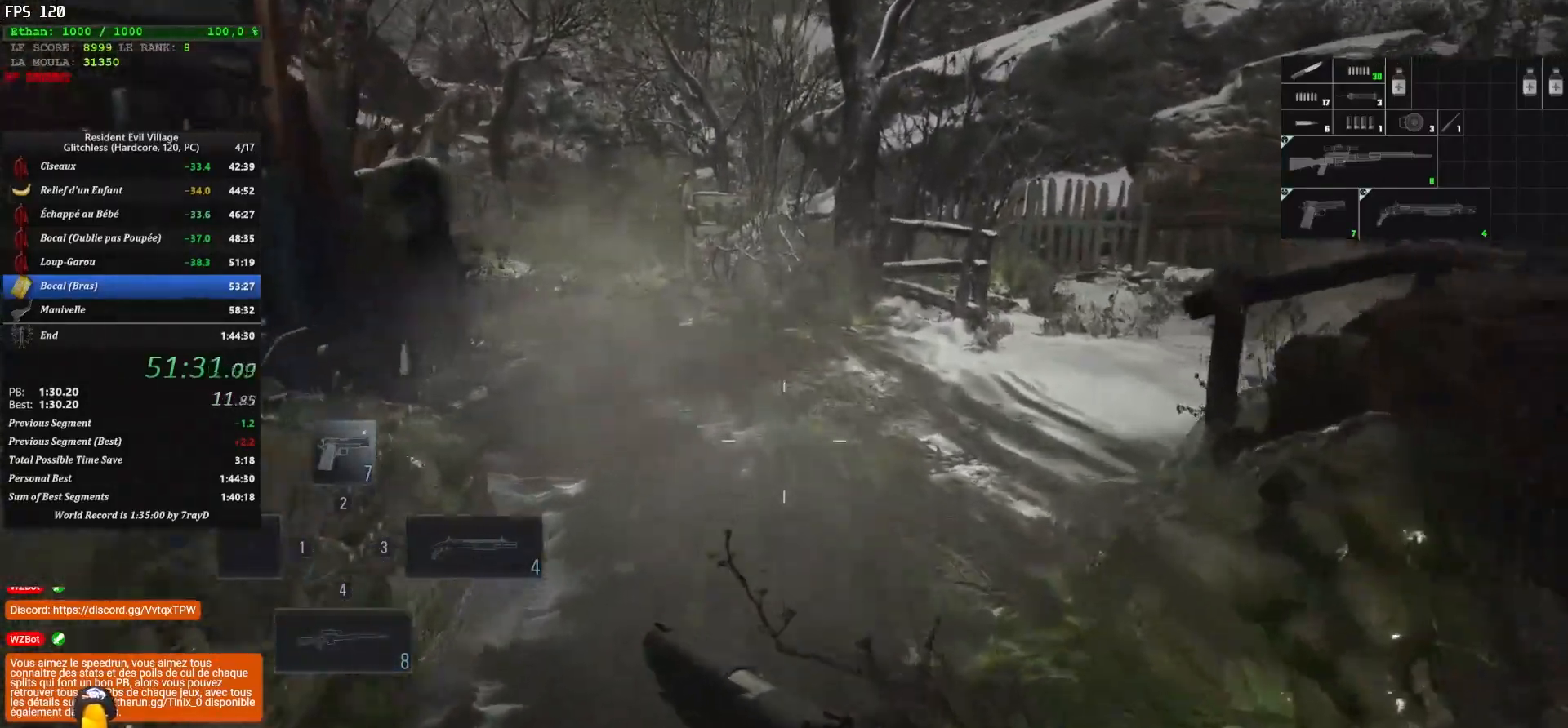
{"keys": ["shift", "z"], "mouse": [], "mouse_move": "left", "events": []}
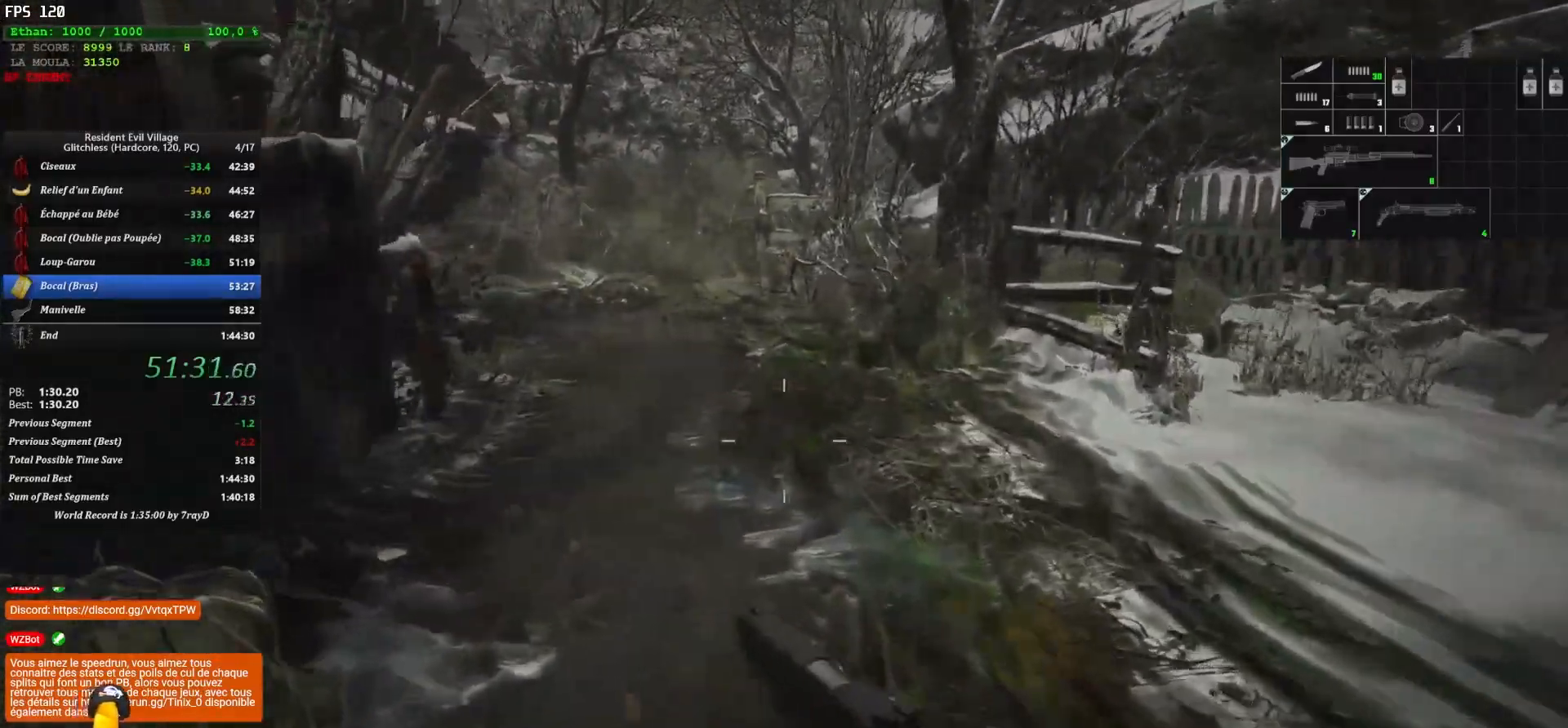
{"keys": ["shift", "z"], "mouse": [], "mouse_move": "left", "events": []}
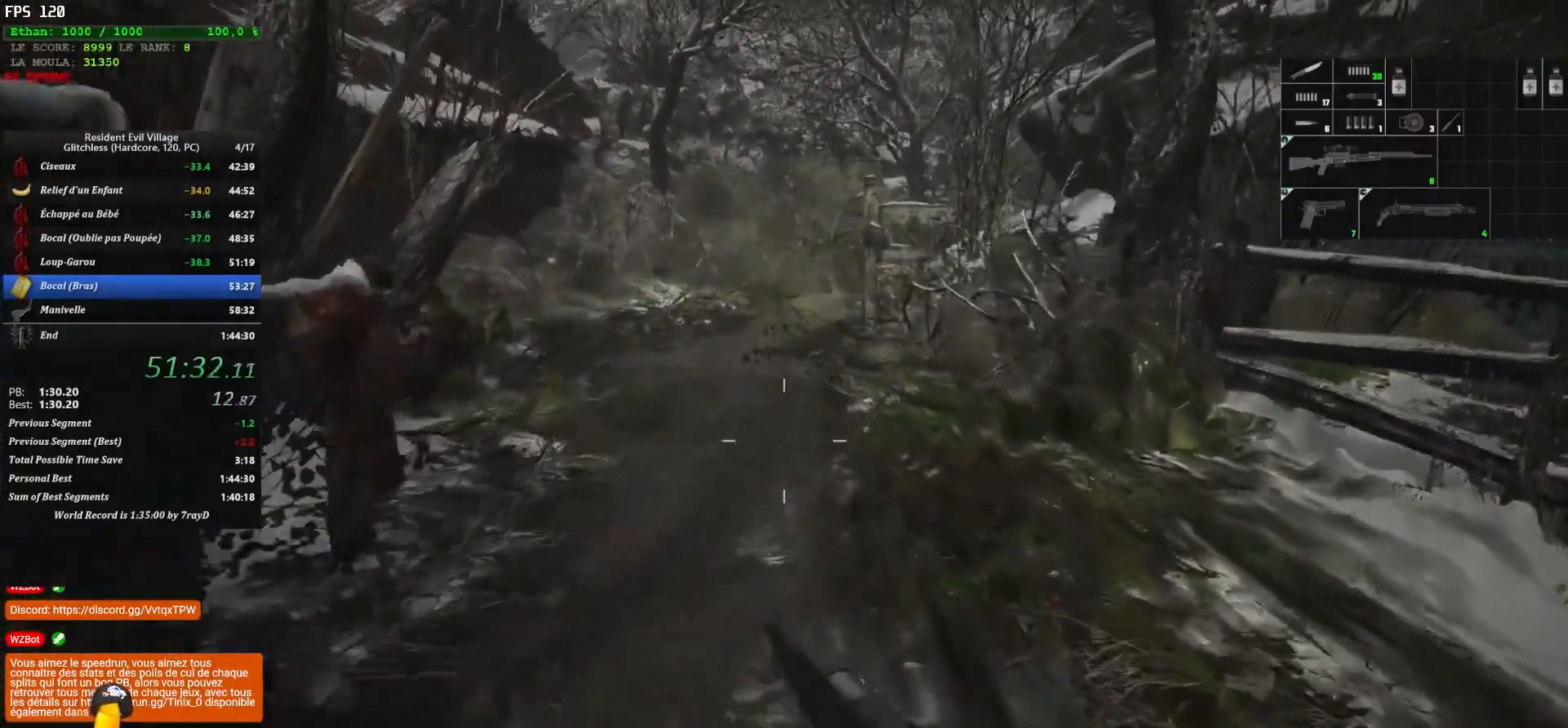
{"keys": ["shift", "z"], "mouse": [], "mouse_move": "down-left", "events": []}
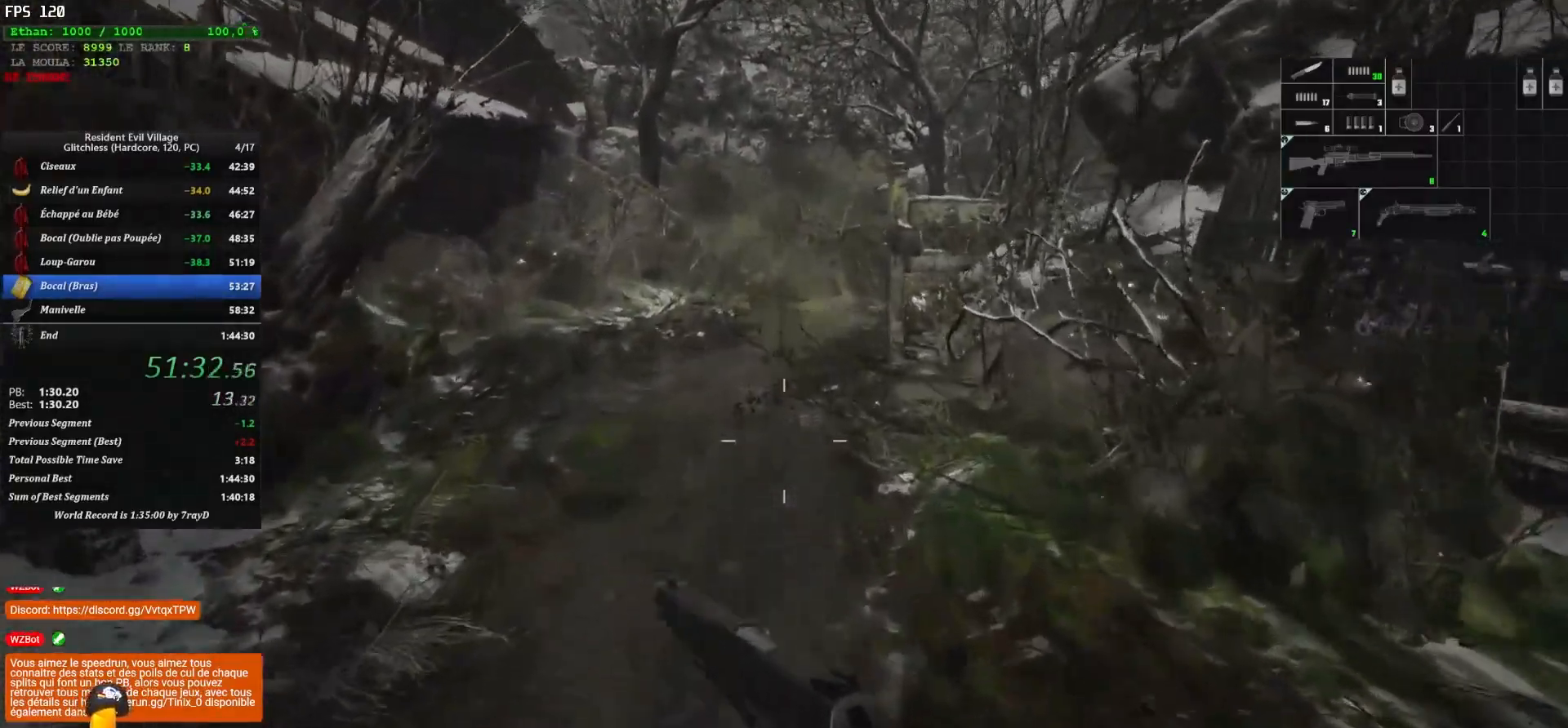
{"keys": ["shift", "z"], "mouse": [], "mouse_move": "still", "events": []}
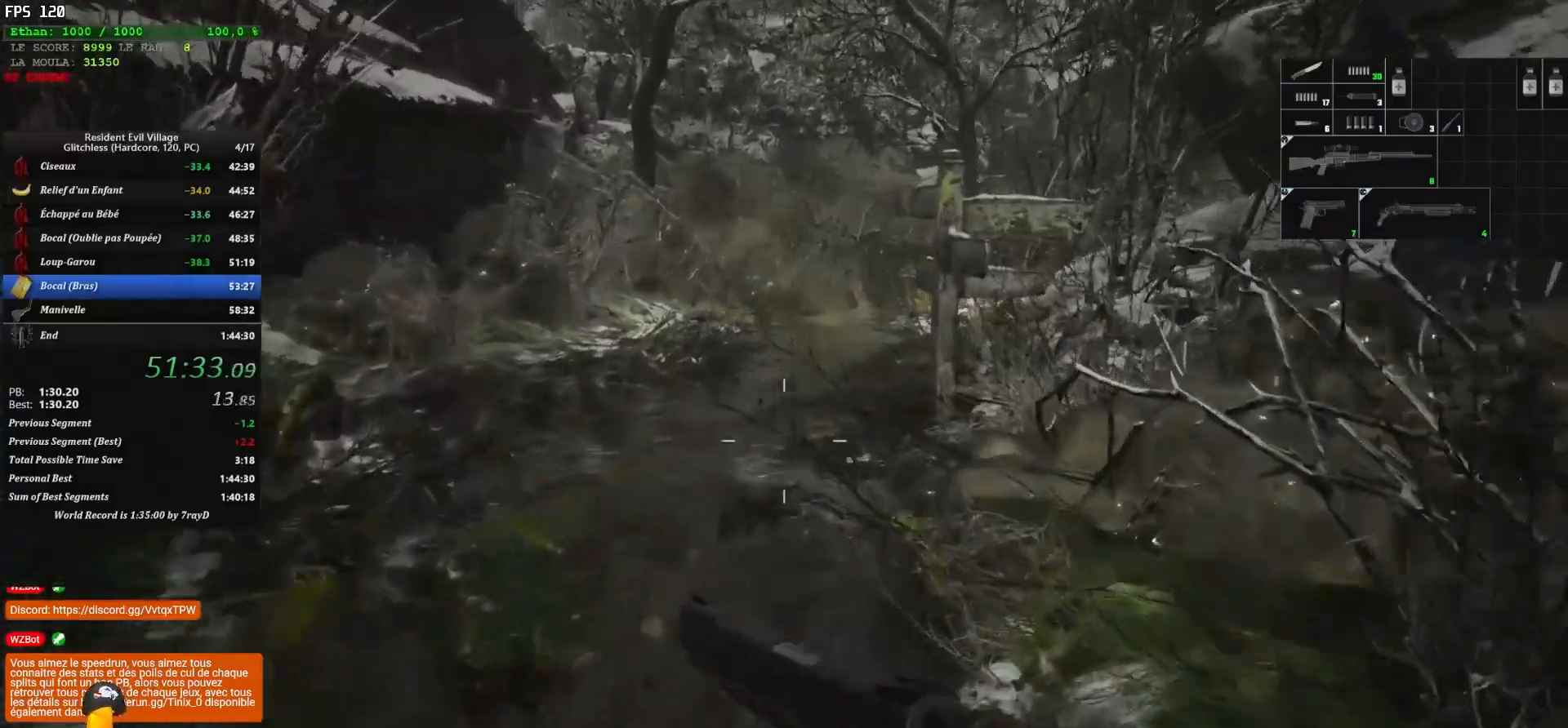
{"keys": ["shift", "z"], "mouse": [], "mouse_move": "up", "events": []}
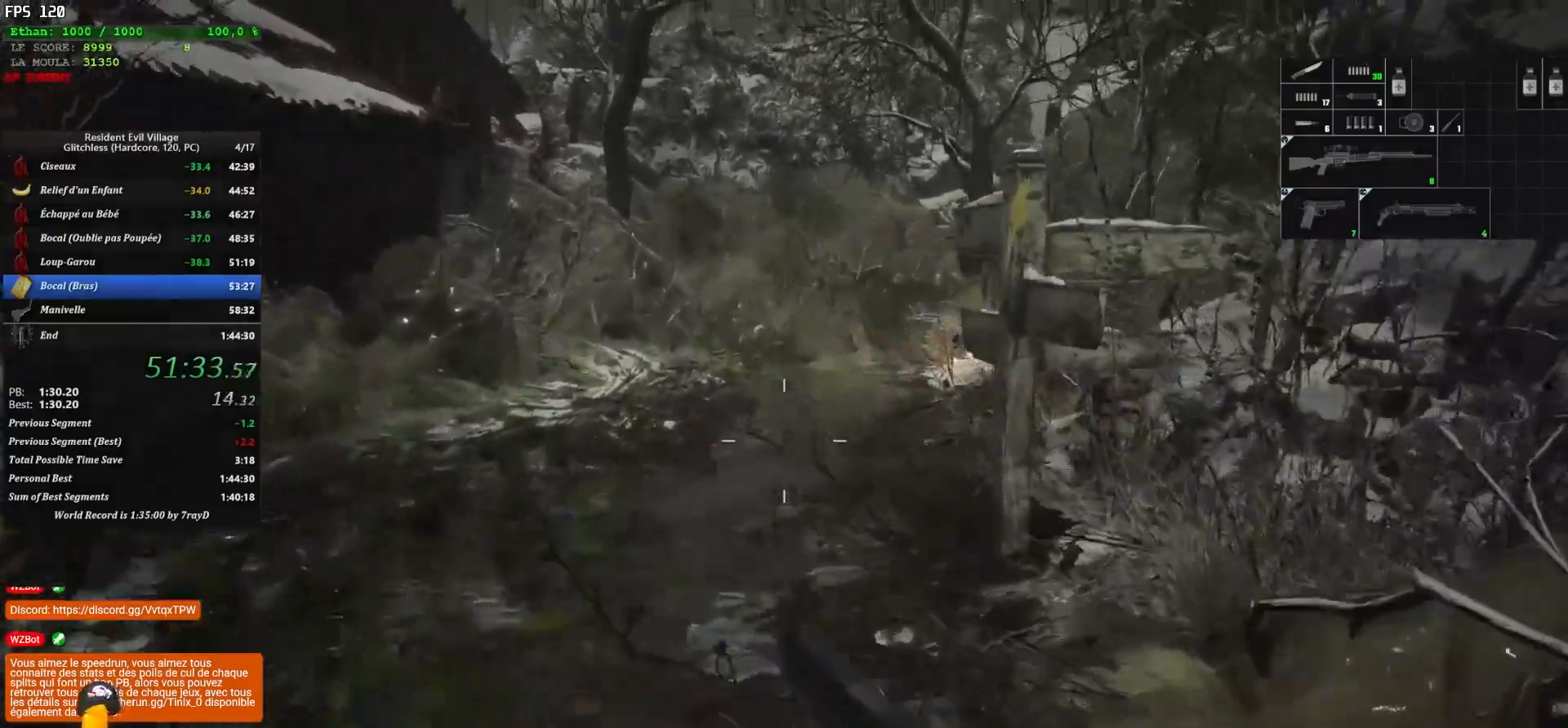
{"keys": ["shift", "z"], "mouse": [], "mouse_move": "right", "events": []}
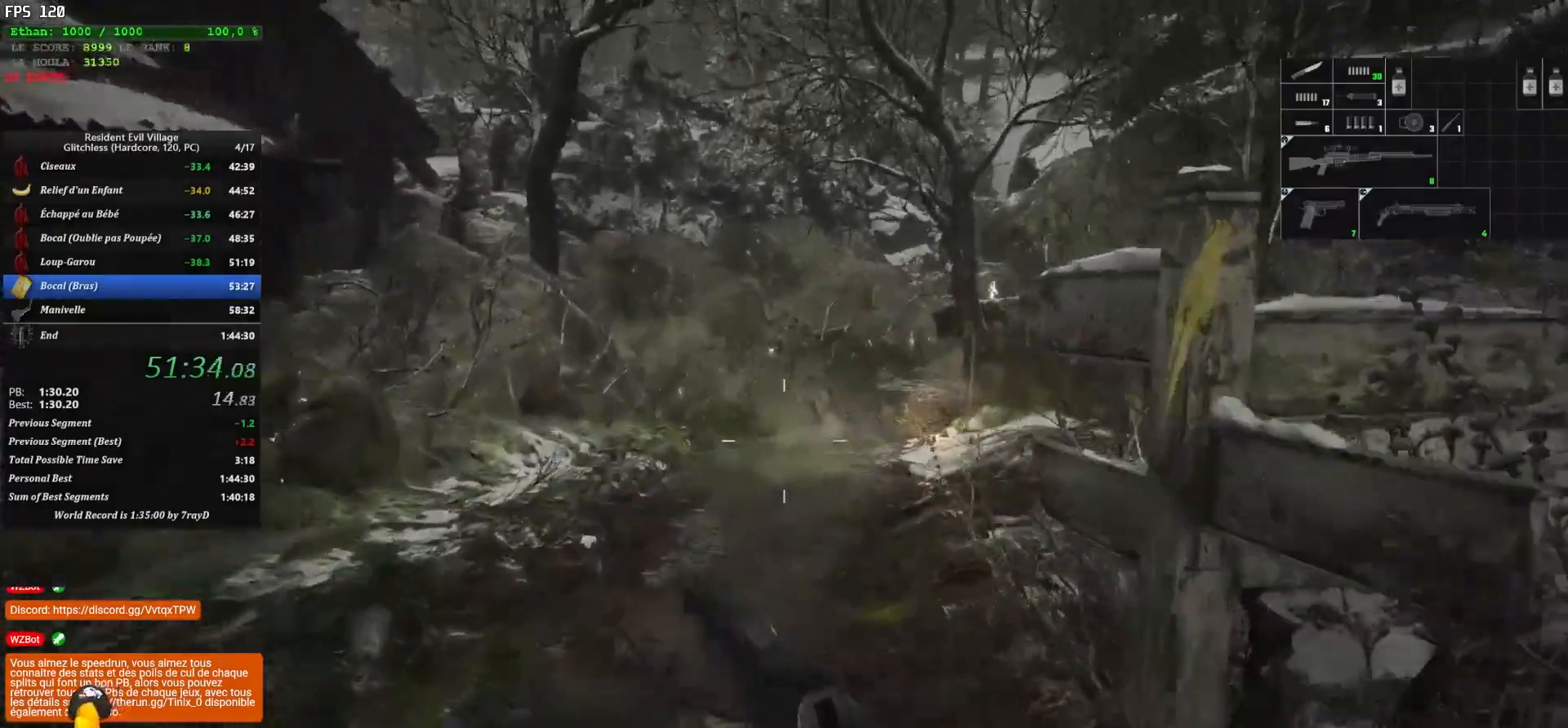
{"keys": ["shift", "z"], "mouse": [], "mouse_move": "right", "events": []}
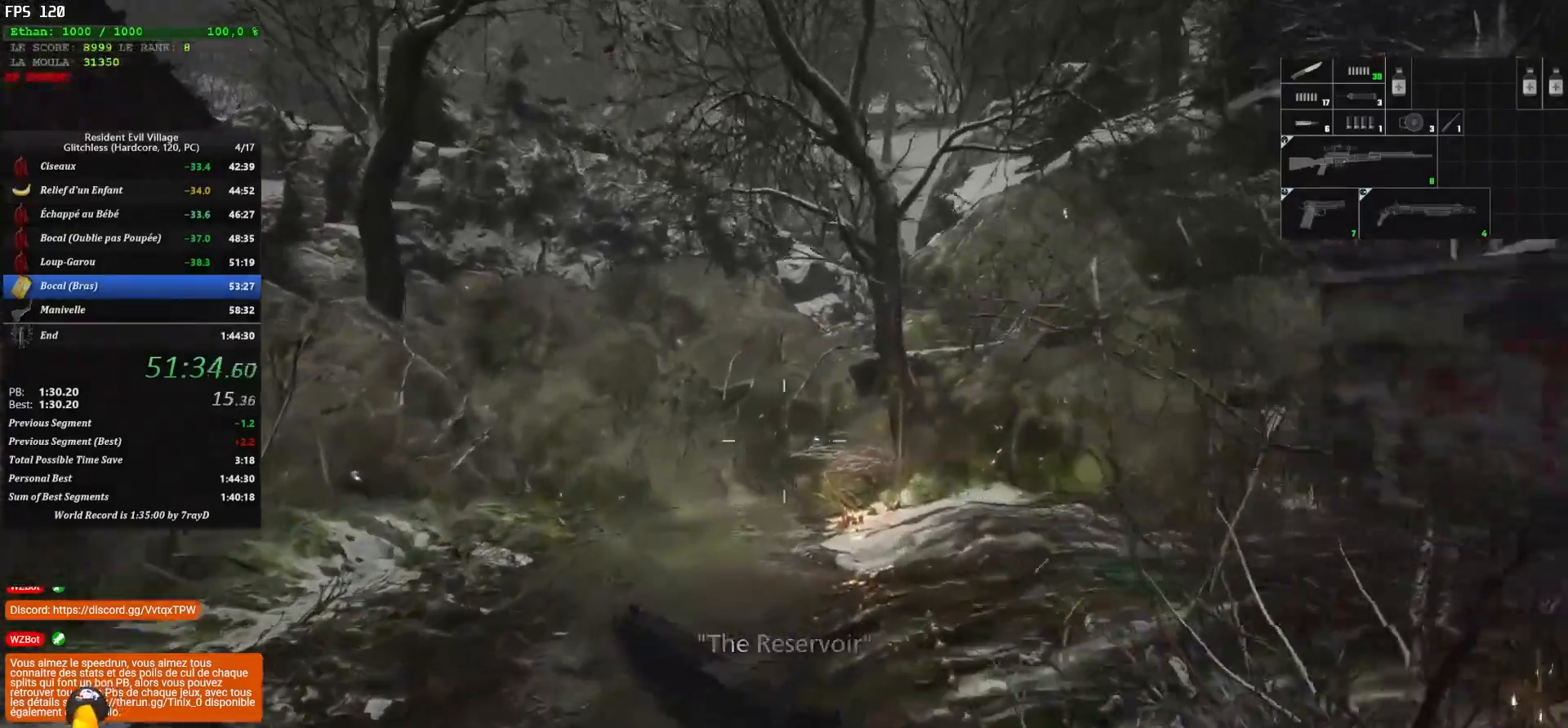
{"keys": ["shift", "z"], "mouse": [], "mouse_move": "right", "events": []}
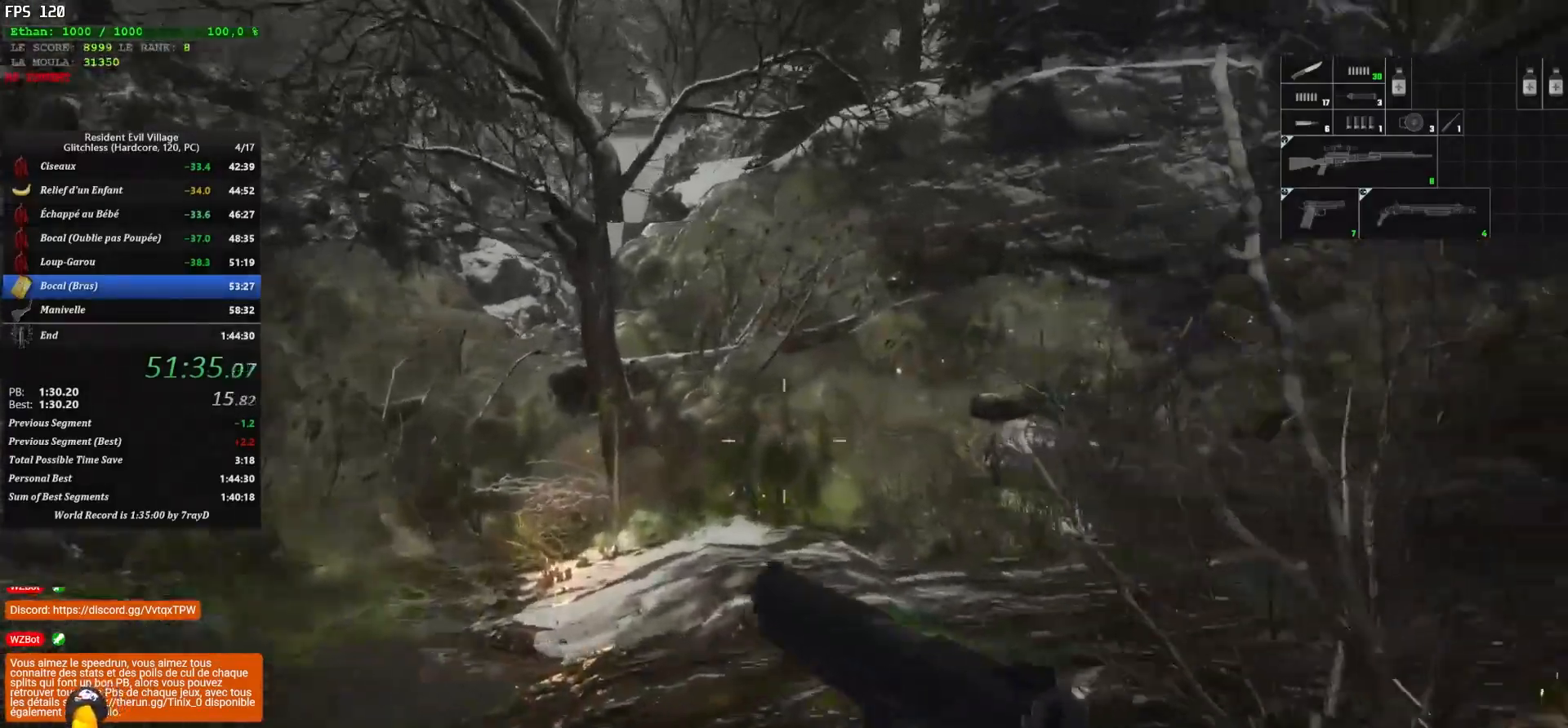
{"keys": ["shift", "z"], "mouse": [], "mouse_move": "still", "events": [[317, "mouse_left", "down"], [383, "mouse_left", "up"]]}
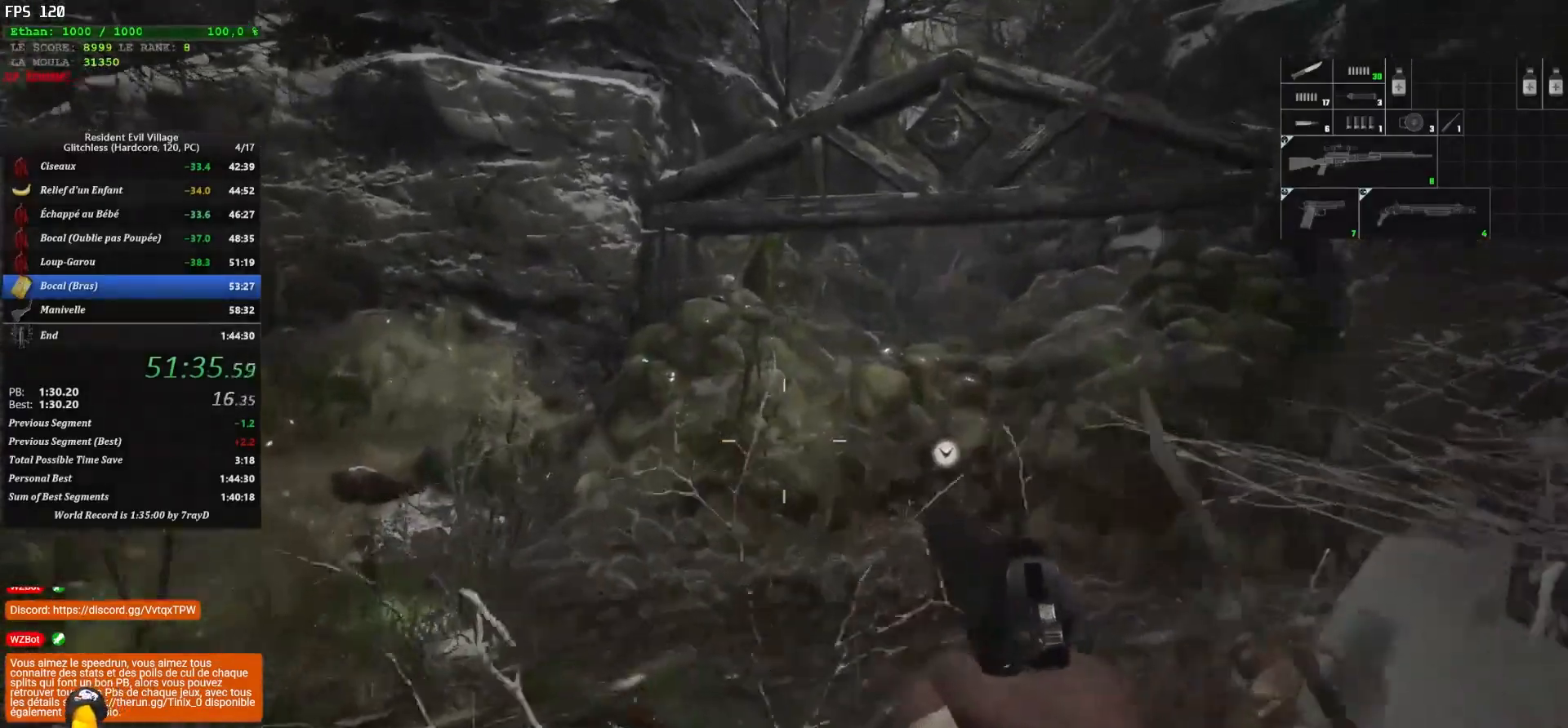
{"keys": ["shift", "z"], "mouse": [], "mouse_move": "down", "events": [[233, "mouse_left", "down"], [317, "mouse_left", "up"]]}
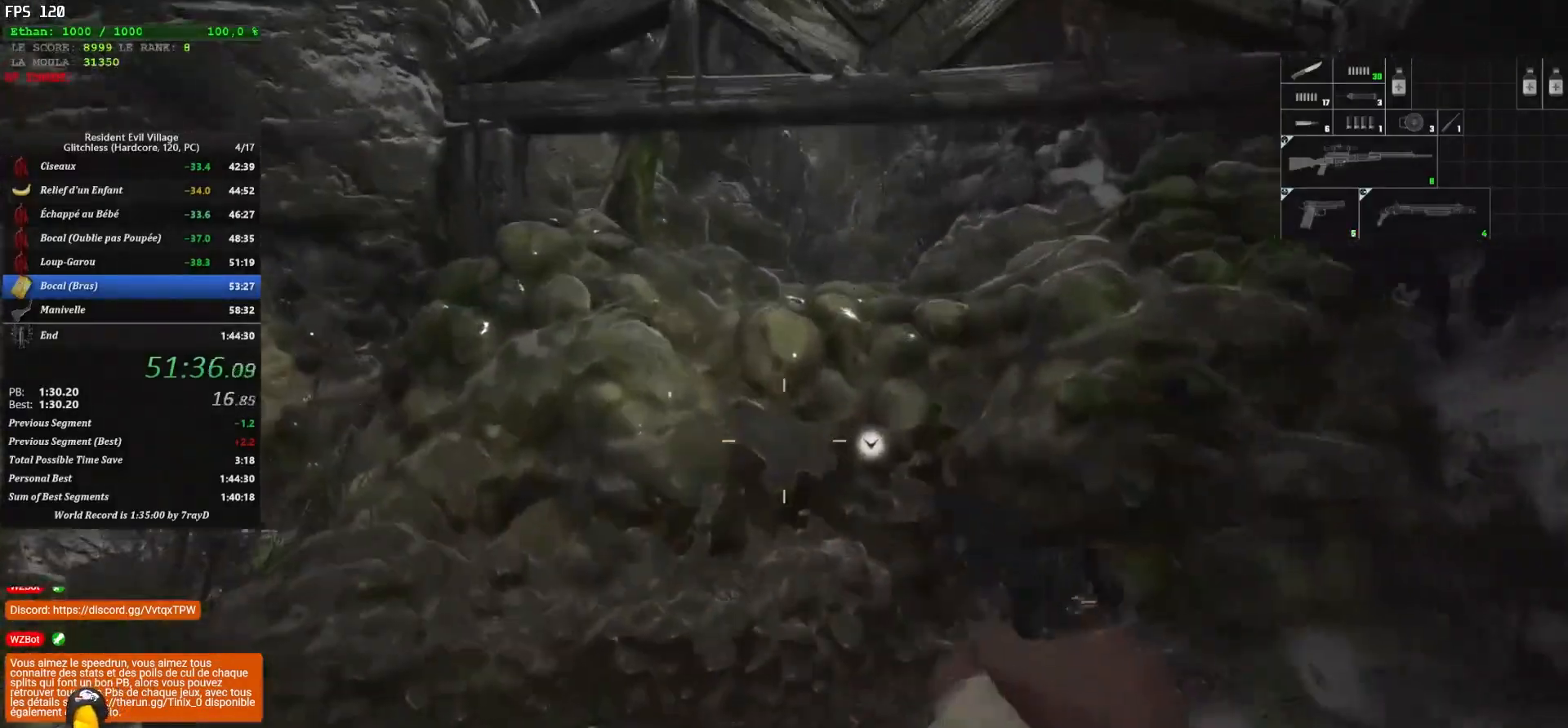
{"keys": ["shift", "z"], "mouse": ["left"], "mouse_move": "still", "events": [[50, "mouse_left", "down"], [183, "mouse_left", "up"], [467, "mouse_left", "down"]]}
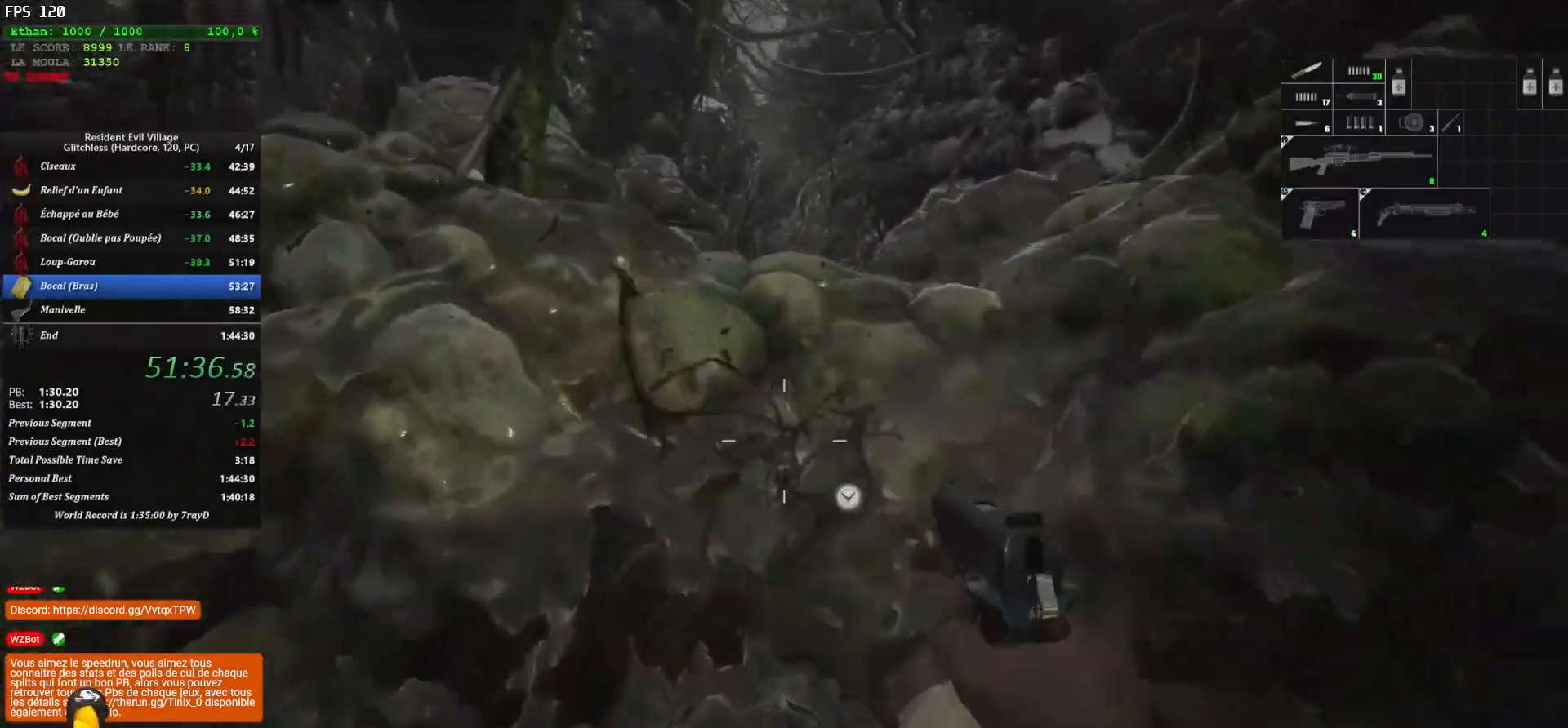
{"keys": ["shift", "z"], "mouse": [], "mouse_move": "up", "events": [[117, "mouse_left", "up"]]}
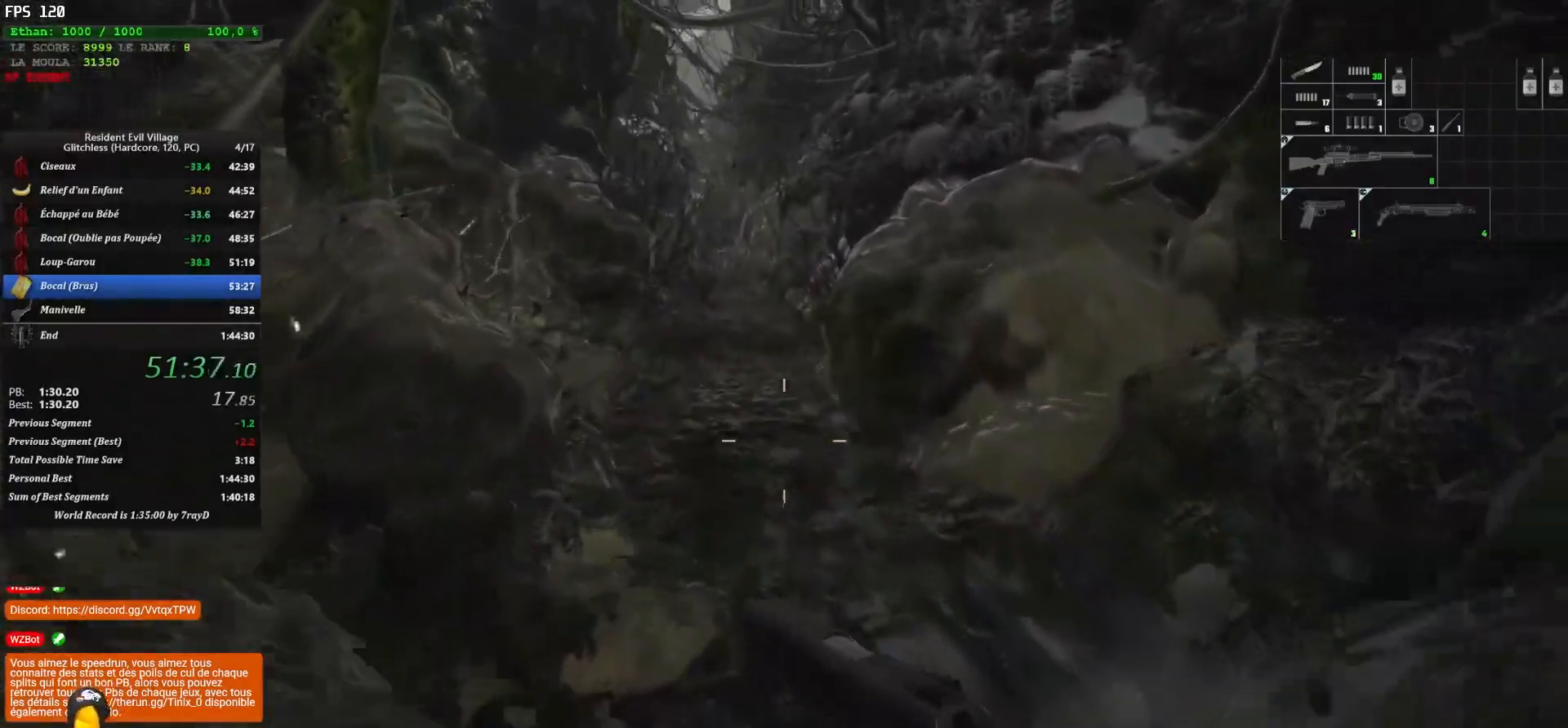
{"keys": ["shift", "z"], "mouse": [], "mouse_move": "left", "events": []}
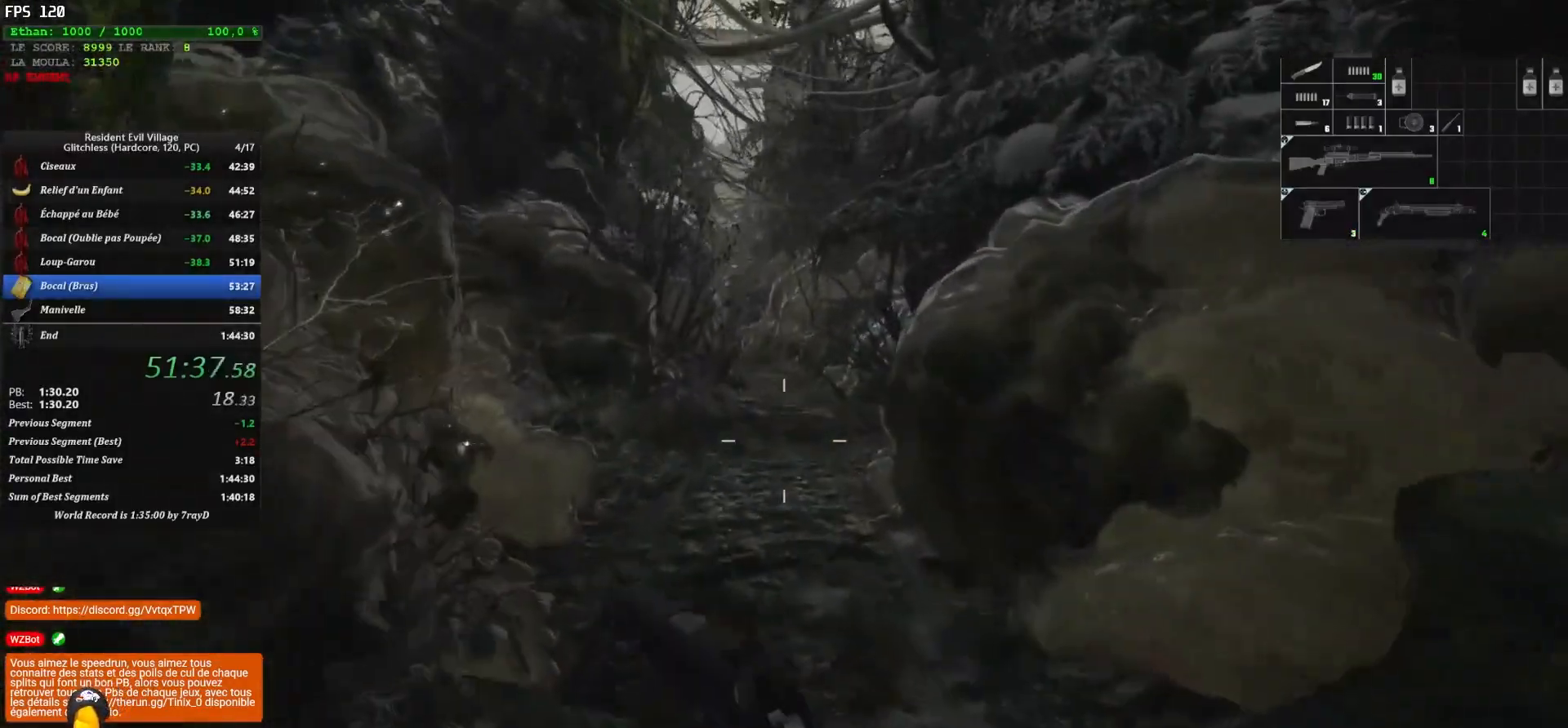
{"keys": ["shift", "z"], "mouse": [], "mouse_move": "still", "events": [[200, "r", "down"], [317, "r", "up"]]}
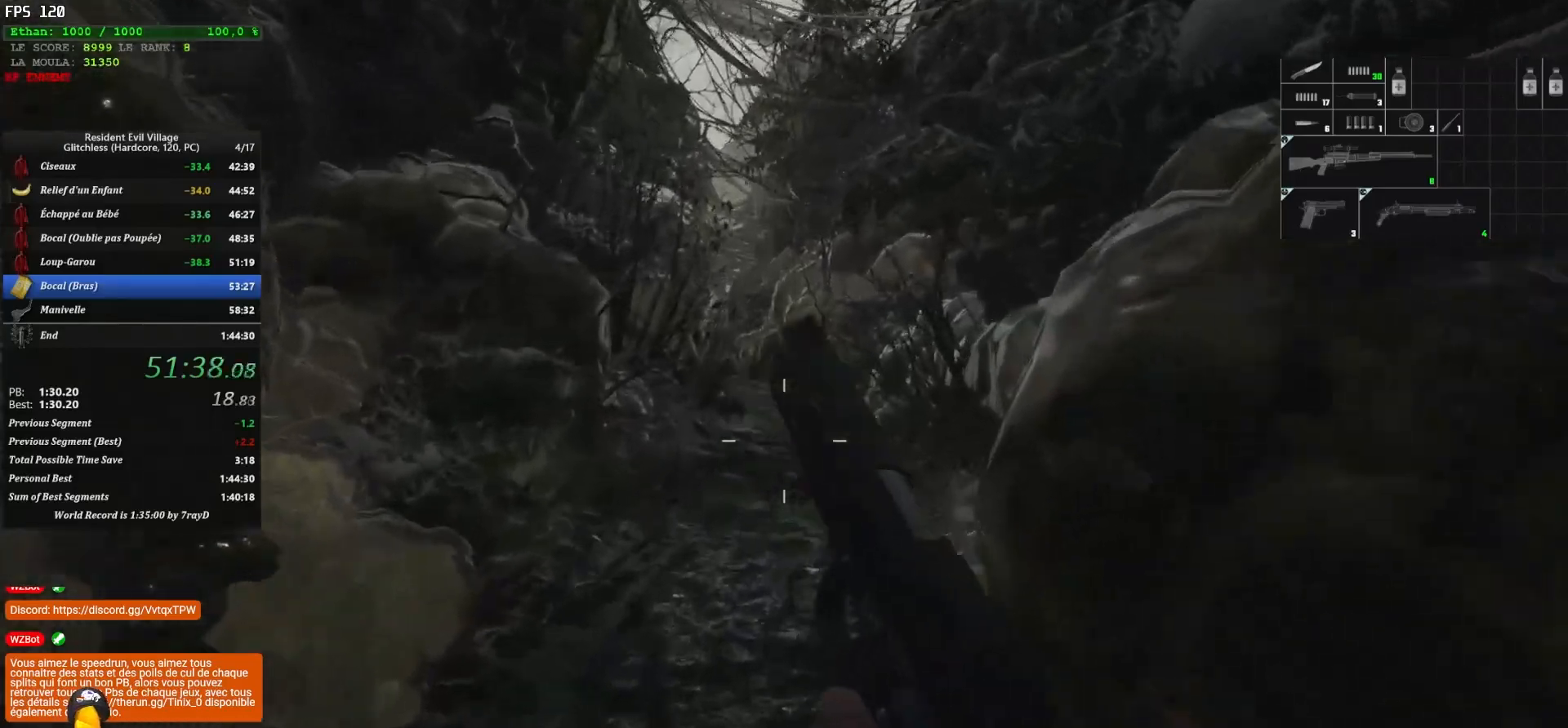
{"keys": ["shift", "z"], "mouse": [], "mouse_move": "still", "events": []}
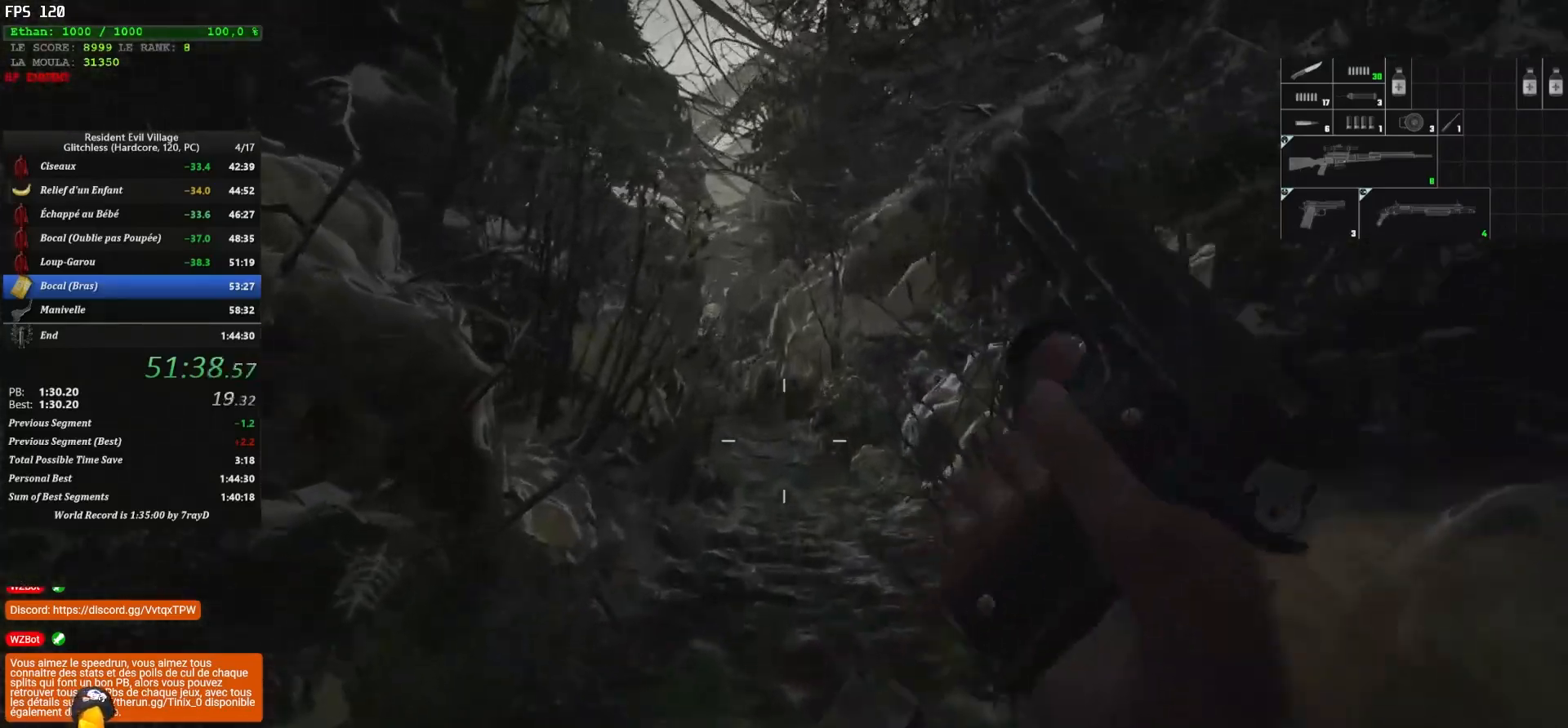
{"keys": ["shift", "z"], "mouse": [], "mouse_move": "down-right", "events": []}
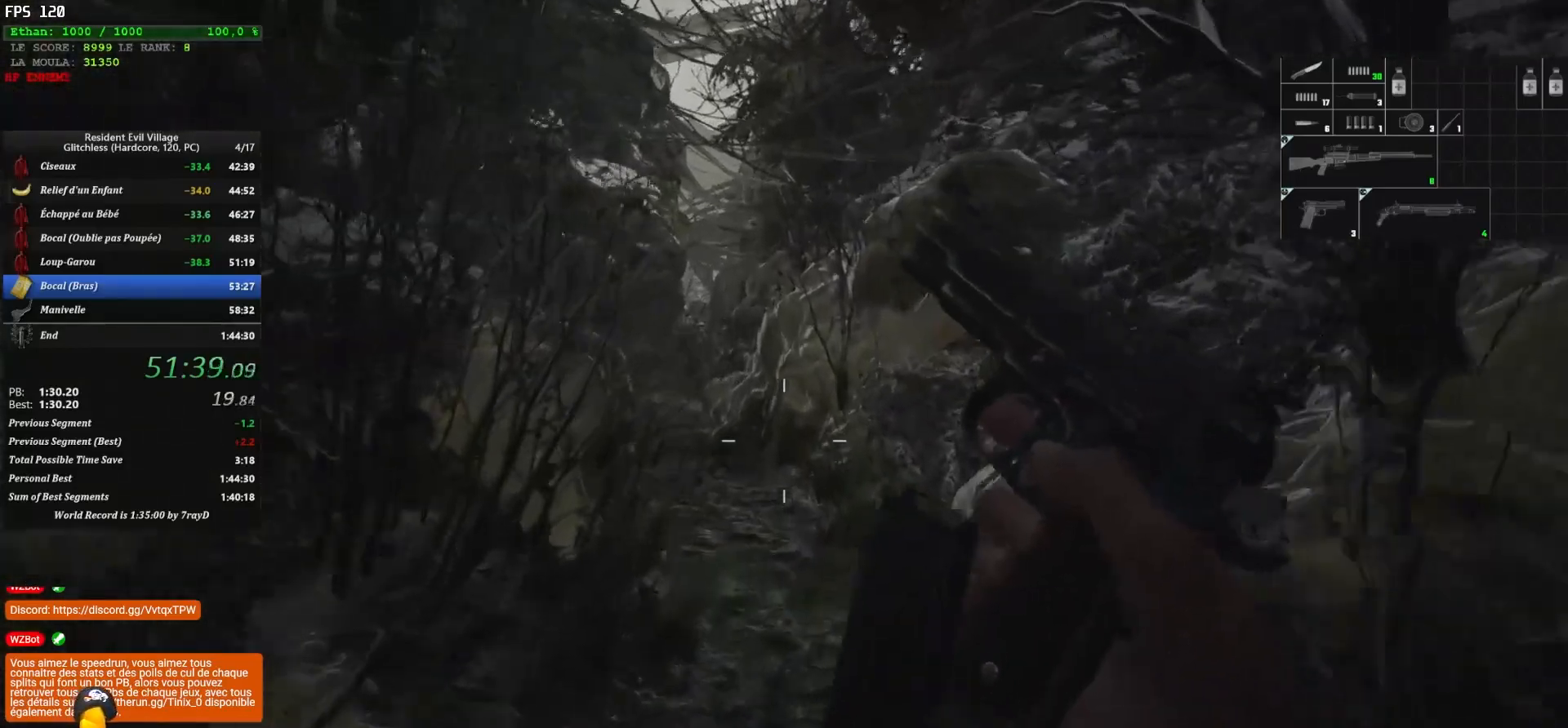
{"keys": ["shift", "z"], "mouse": [], "mouse_move": "down", "events": []}
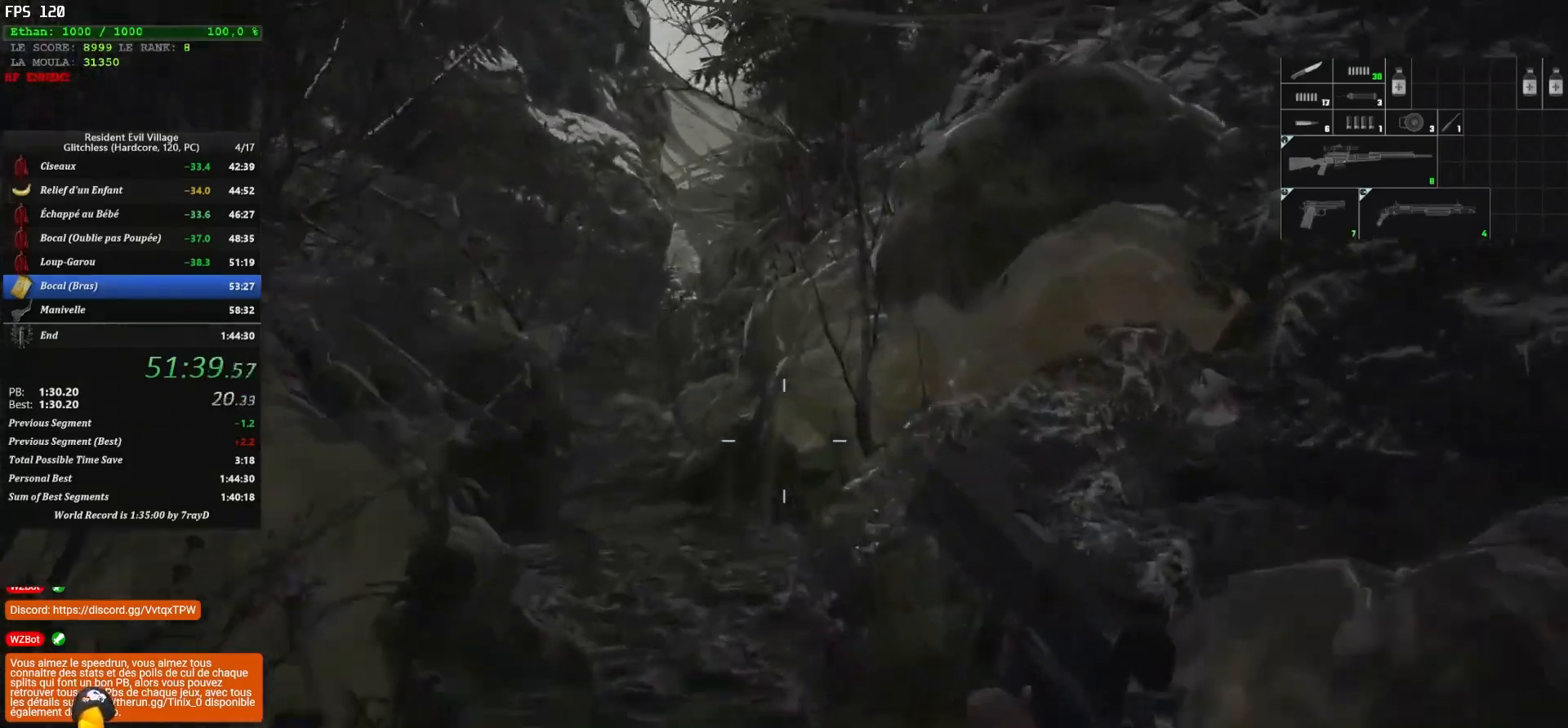
{"keys": ["shift", "z"], "mouse": [], "mouse_move": "down-left", "events": []}
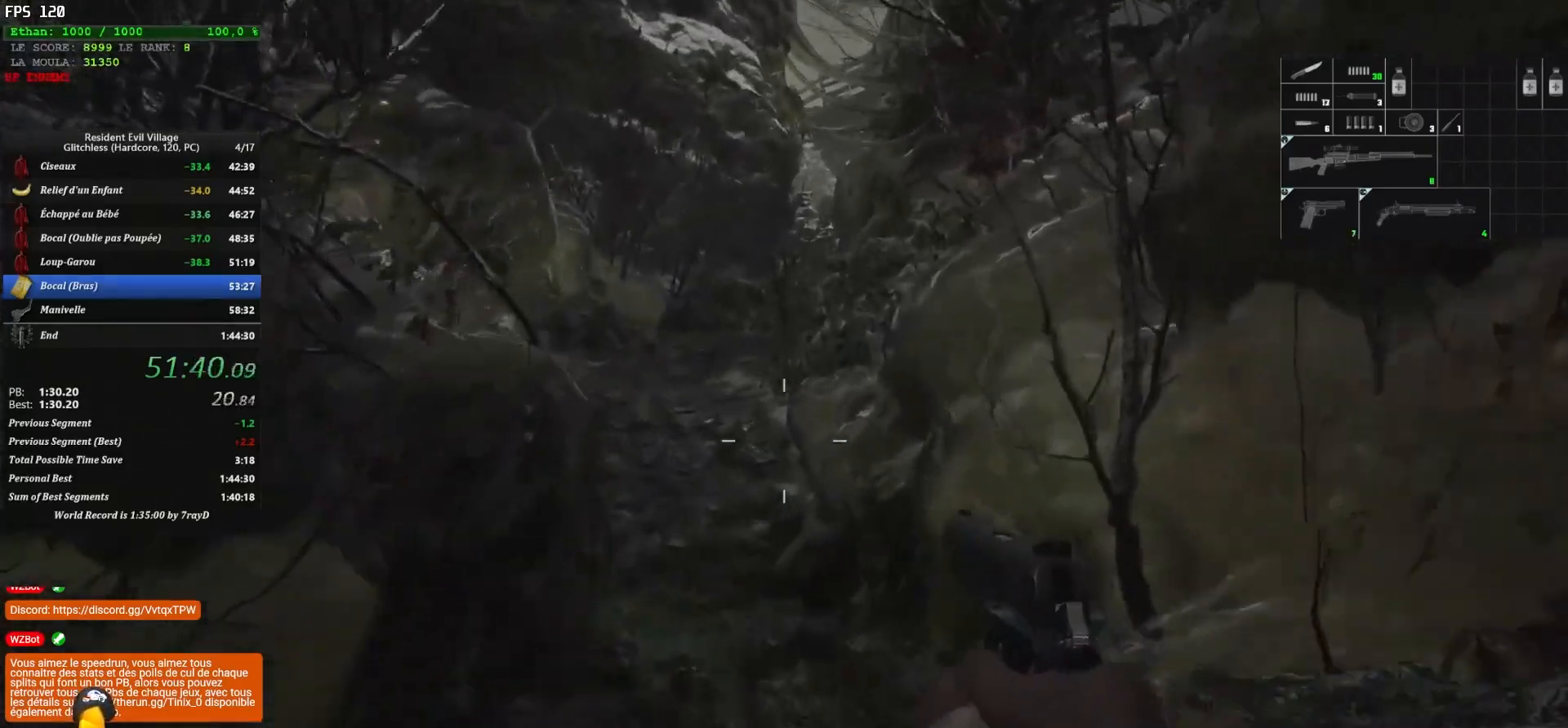
{"keys": ["shift", "z"], "mouse": [], "mouse_move": "left", "events": []}
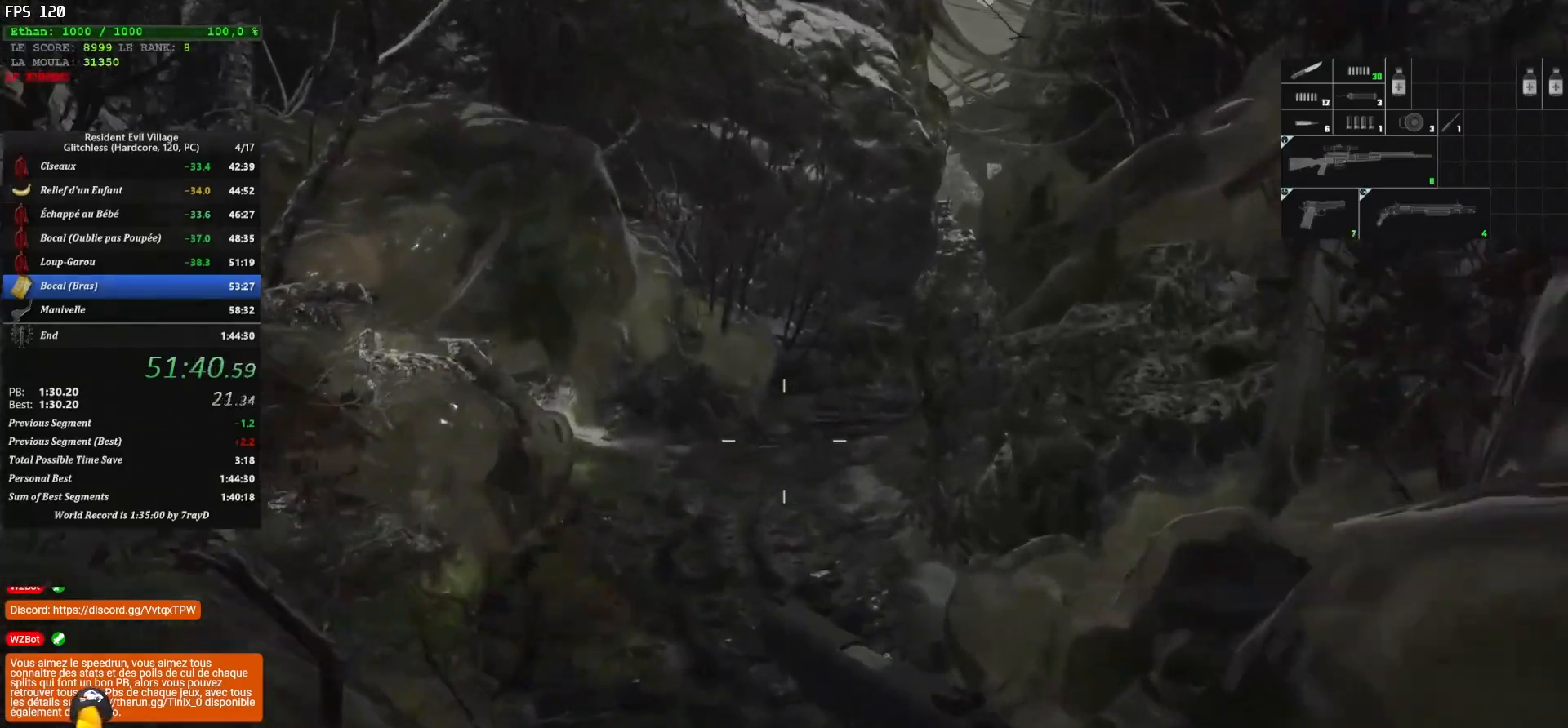
{"keys": ["shift", "z"], "mouse": [], "mouse_move": "right", "events": []}
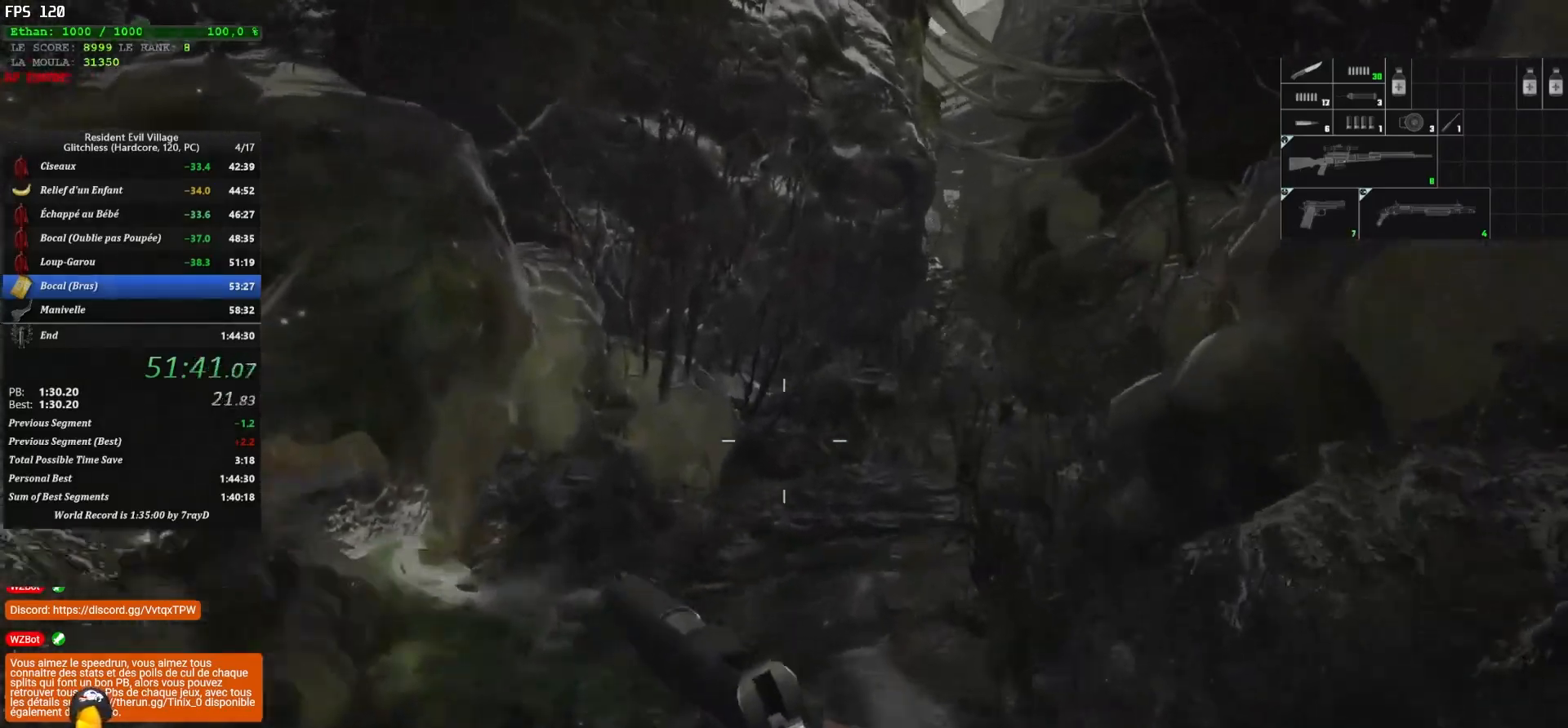
{"keys": ["shift", "z"], "mouse": [], "mouse_move": "right", "events": []}
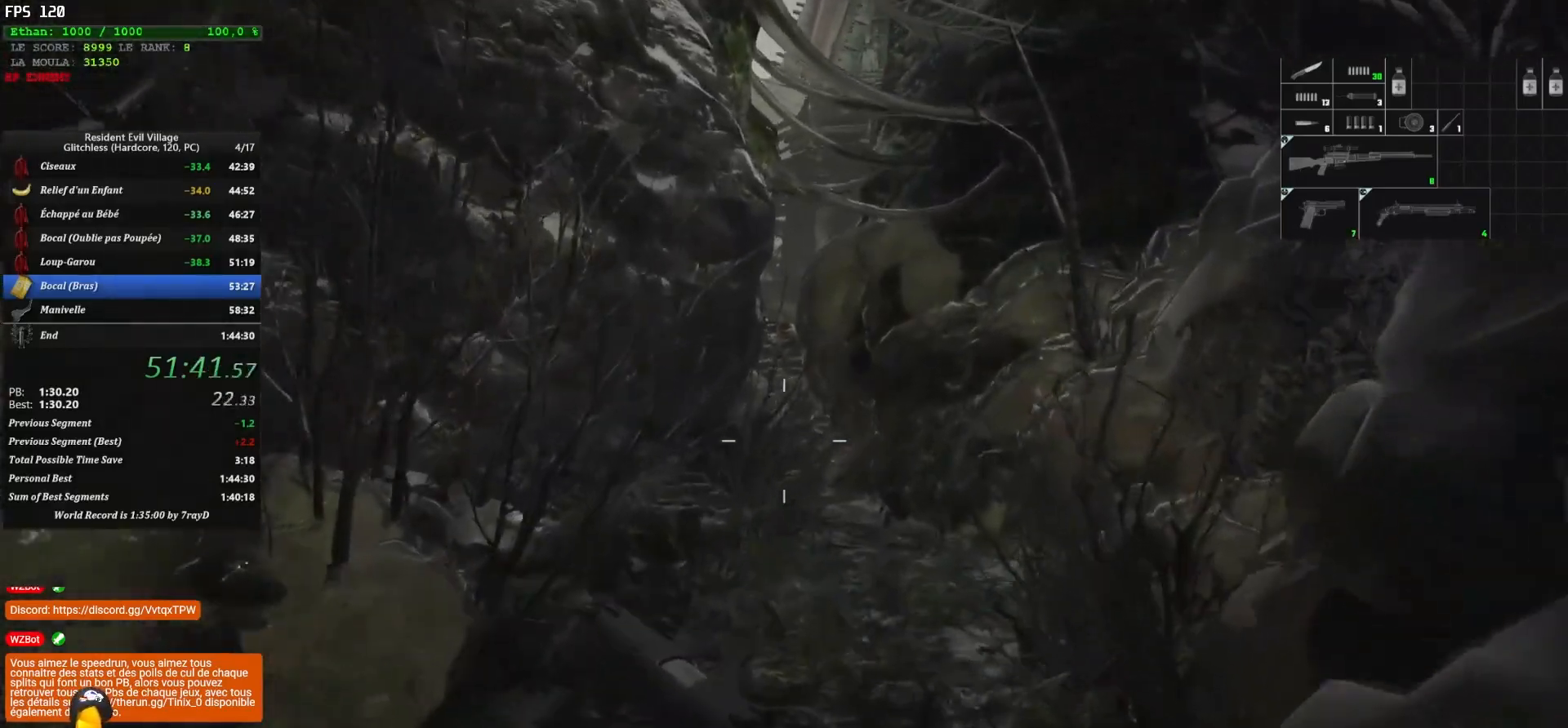
{"keys": ["shift", "z"], "mouse": [], "mouse_move": "still", "events": [[317, "mouse_left", "down"], [400, "mouse_left", "up"]]}
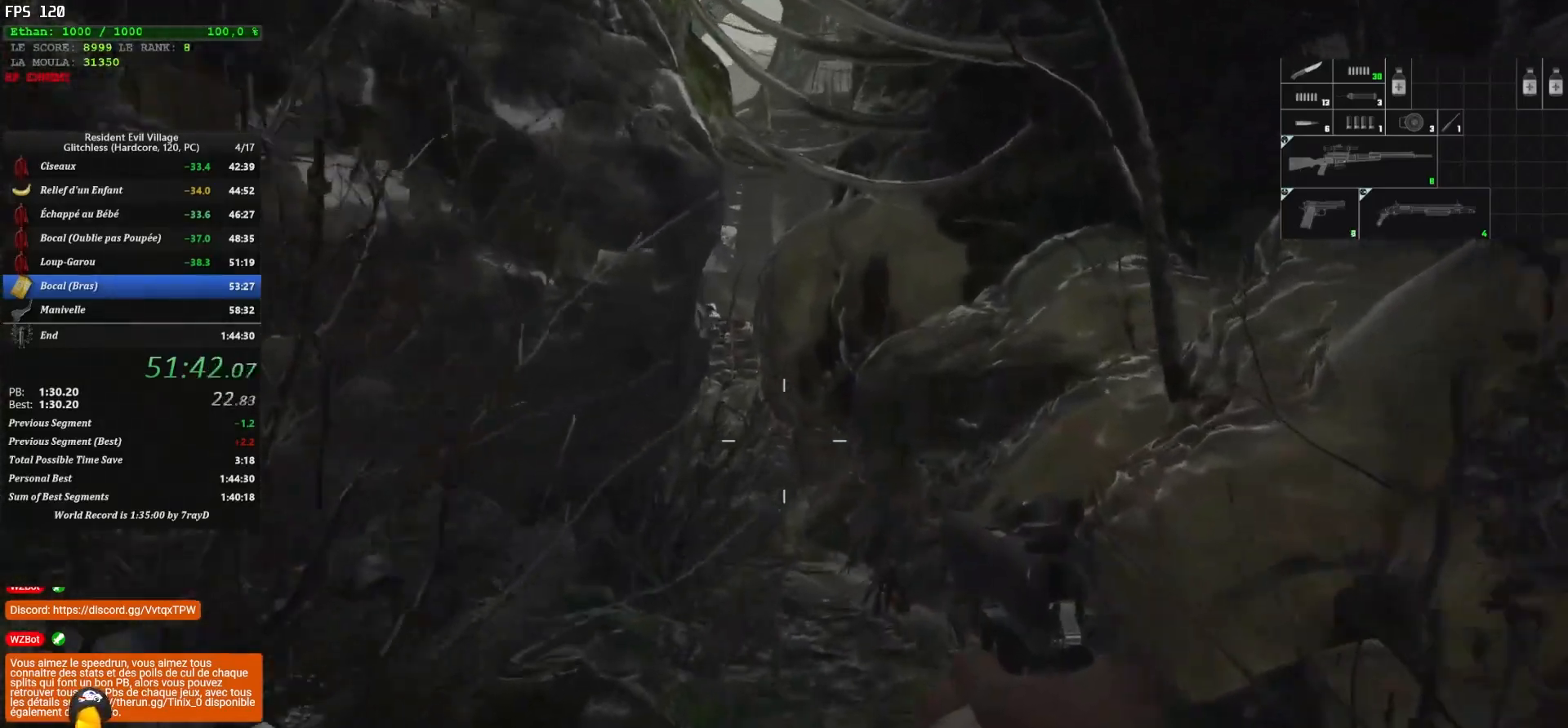
{"keys": ["shift", "z"], "mouse": [], "mouse_move": "still", "events": []}
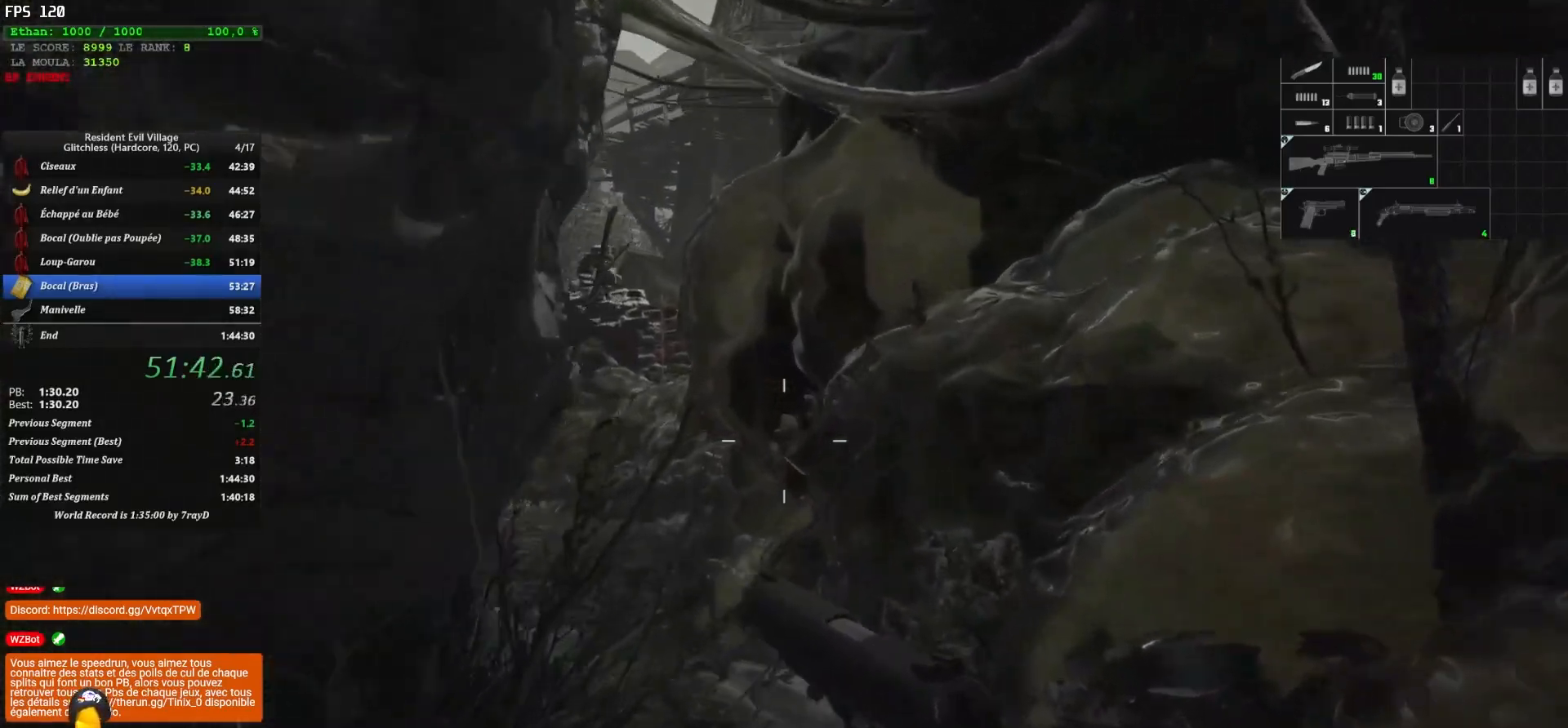
{"keys": ["shift", "z"], "mouse": [], "mouse_move": "left", "events": []}
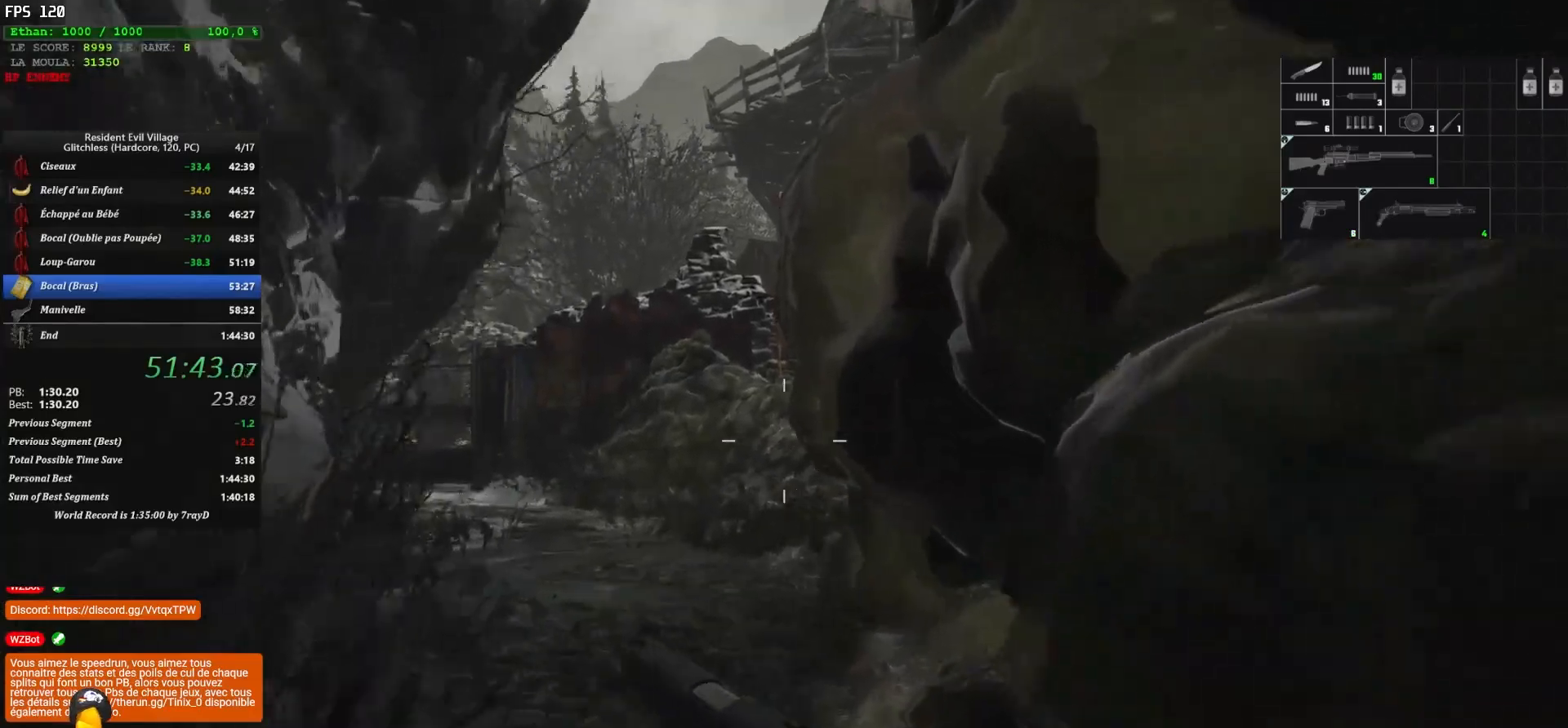
{"keys": ["shift", "z"], "mouse": [], "mouse_move": "left", "events": []}
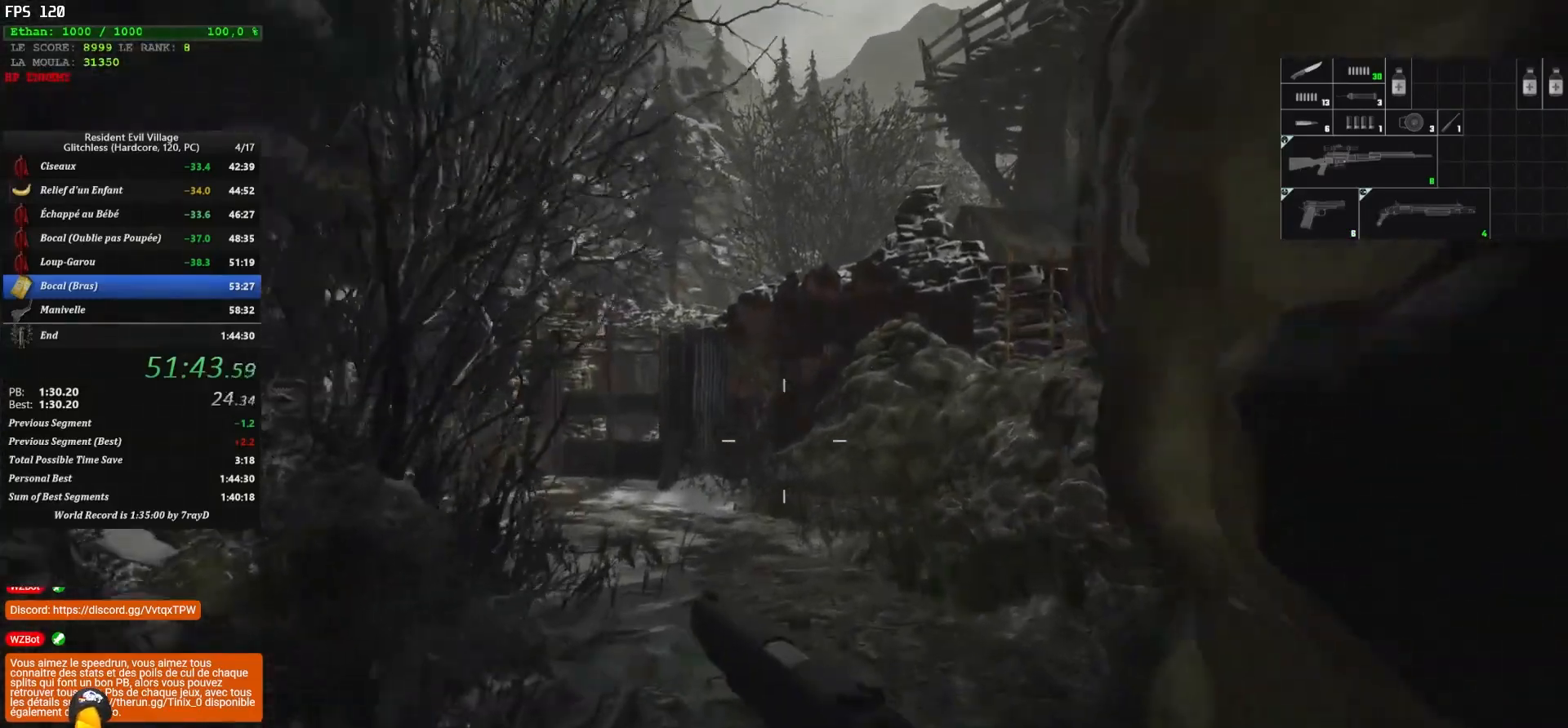
{"keys": ["shift", "z"], "mouse": [], "mouse_move": "right", "events": []}
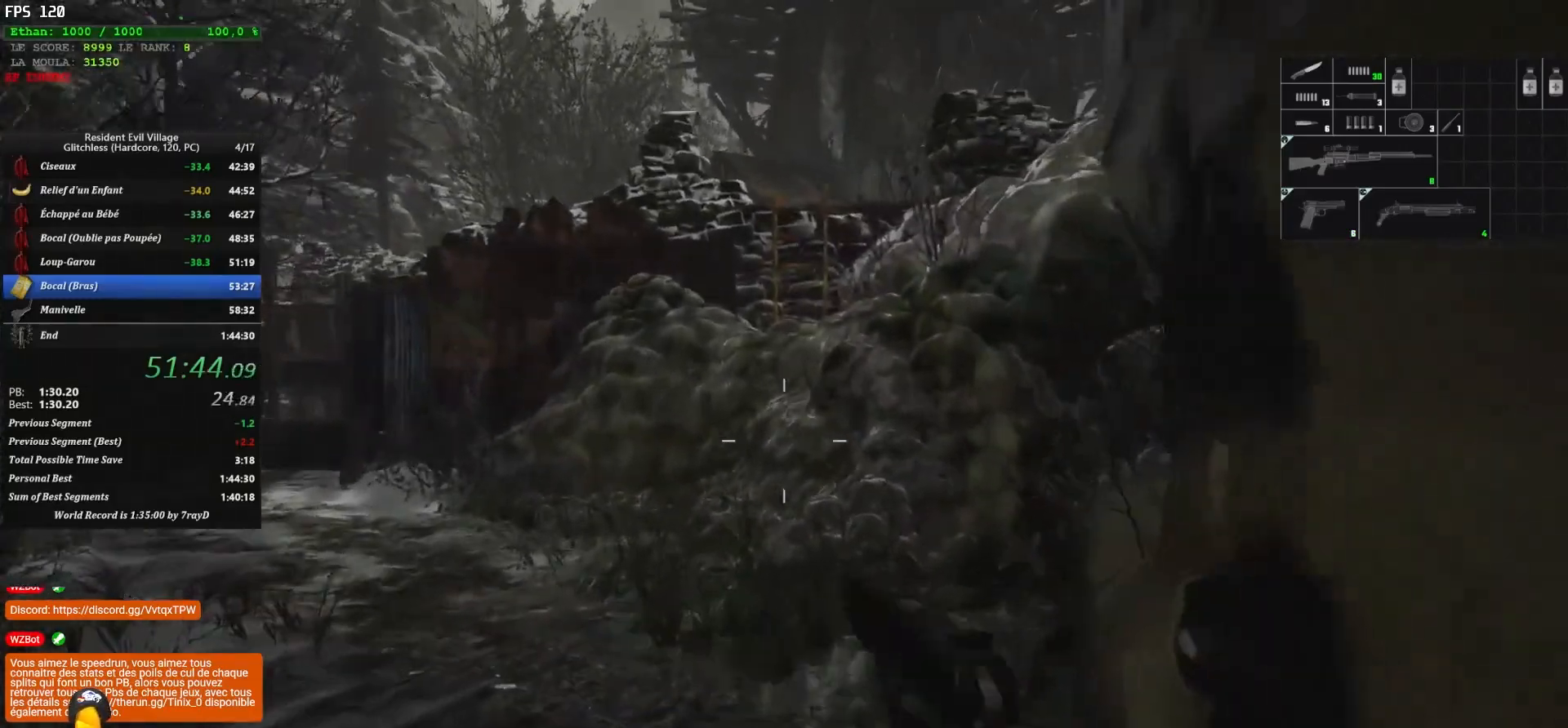
{"keys": ["shift", "z"], "mouse": [], "mouse_move": "still", "events": [[100, "mouse_left", "down"], [200, "mouse_left", "up"], [383, "mouse_left", "down"], [500, "mouse_left", "up"]]}
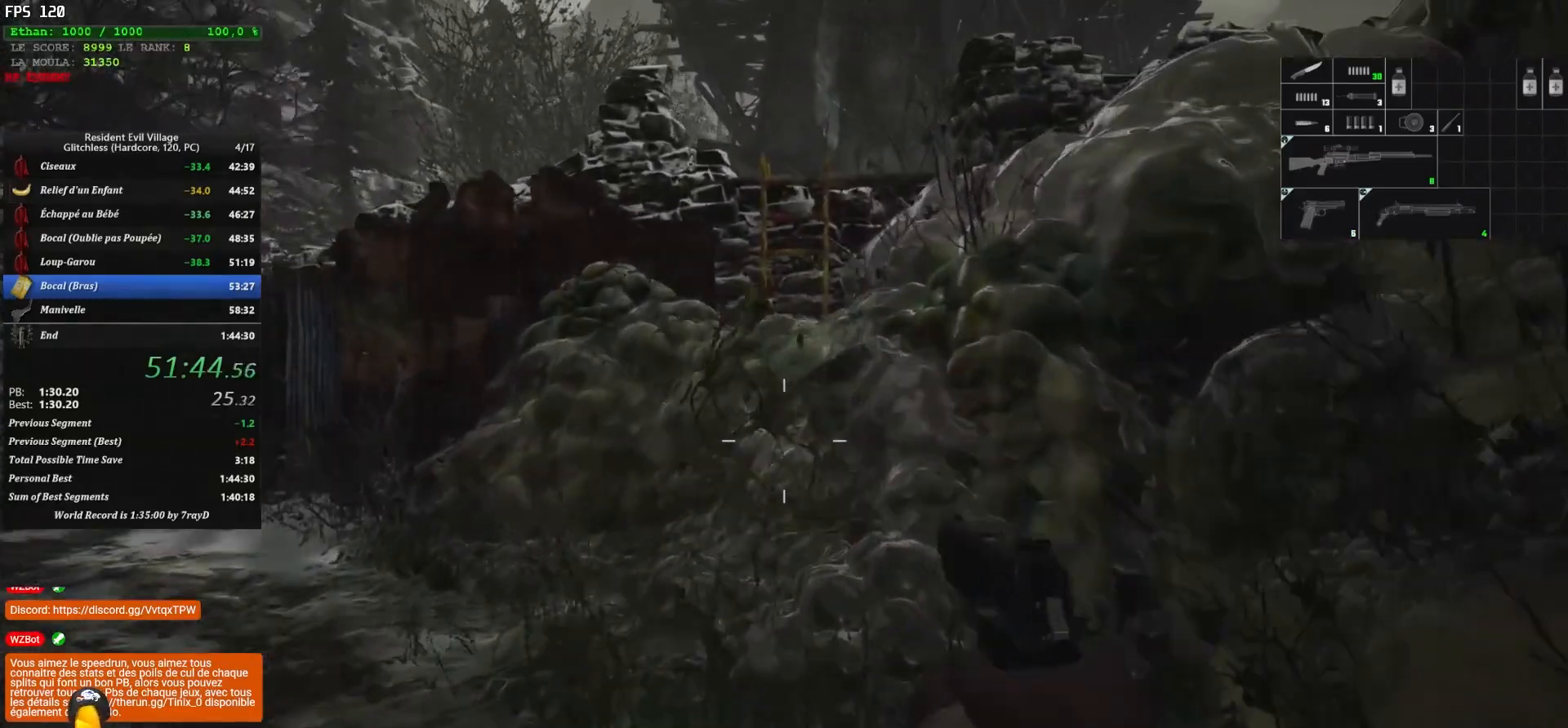
{"keys": ["shift", "z"], "mouse": [], "mouse_move": "still", "events": [[50, "mouse_left", "down"], [150, "mouse_left", "up"], [283, "mouse_left", "down"], [383, "mouse_left", "up"]]}
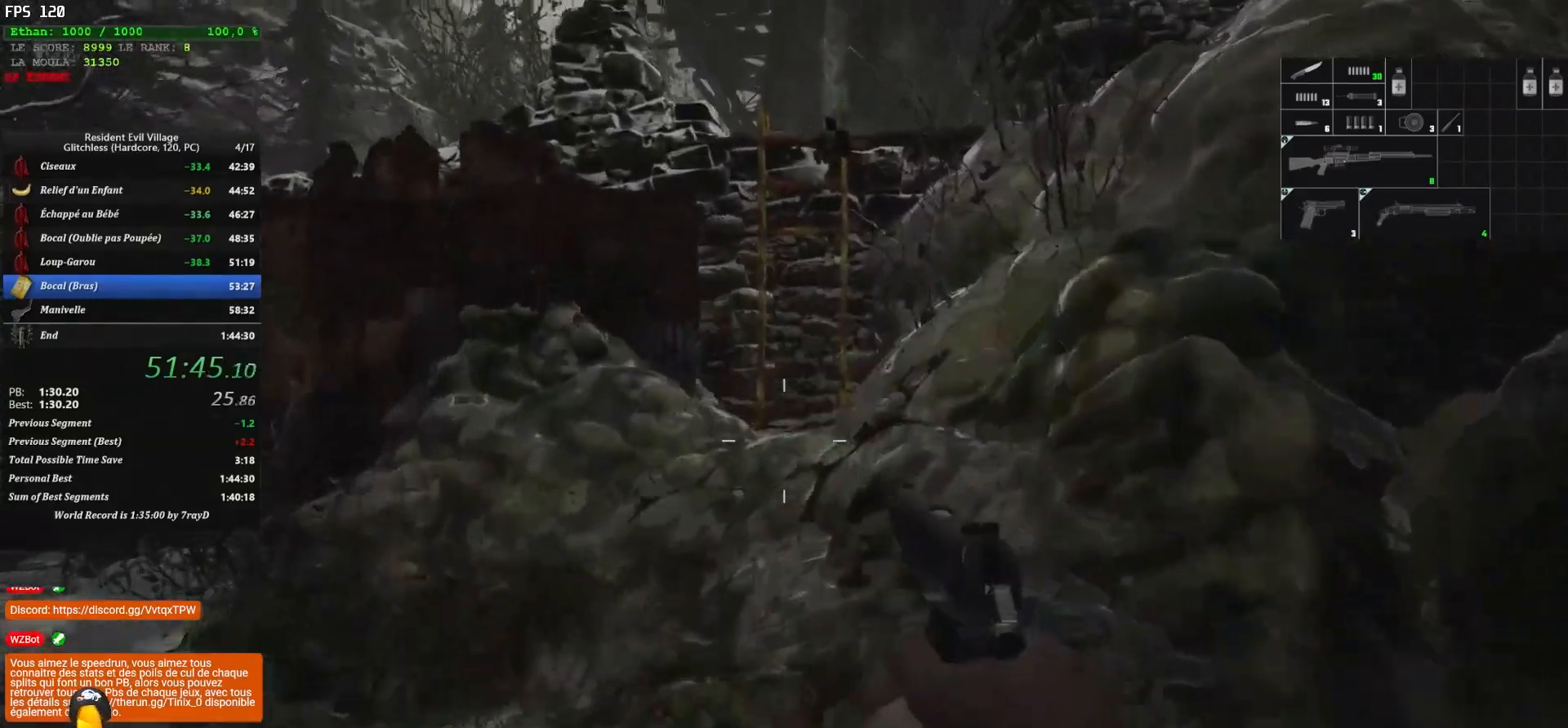
{"keys": ["shift", "z"], "mouse": [], "mouse_move": "still", "events": []}